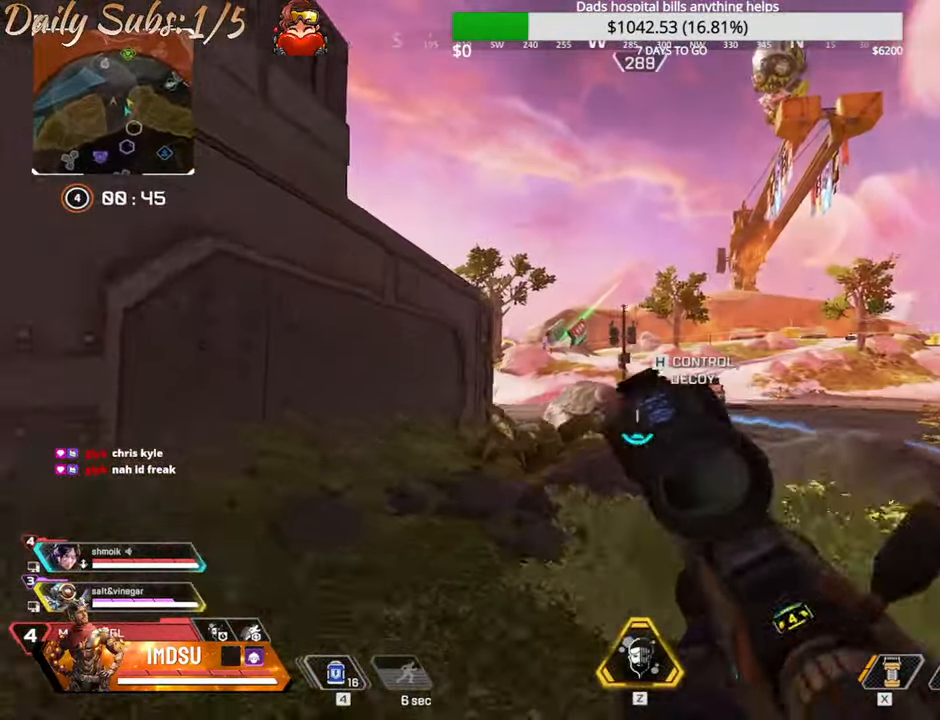
Gameplay with keyboard and mouse; each line is a JSON object with the keys and mouse buttons held at the frame after it. "events" lists presses ("down") and releases ("up") of "a", "ctrl", "d", "e", "f", "q", "r", "s", "shift", "space", "tab", "w", "mouse_left", "mouse_wheel", "mouse_right", "mouse_mb4" and "mouse_mb5" between this image and that frame as [ms after this image, input, new state], when the widget could be followed in between. "mouse_left", "mouse_wheel", "mouse_right", "mouse_mb4", "mouse_mb5" = the "left", "wheel", "right", "mb4", "mb5" buttons of the "mouse" list. No other keys are recorded. "wheel" means that the mouse wheel is clicked or scrolled. Mouse movement is not recorded.
{"keys": ["a"], "mouse": [], "events": [[16, "ctrl", "up"], [467, "a", "down"], [500, "d", "up"]]}
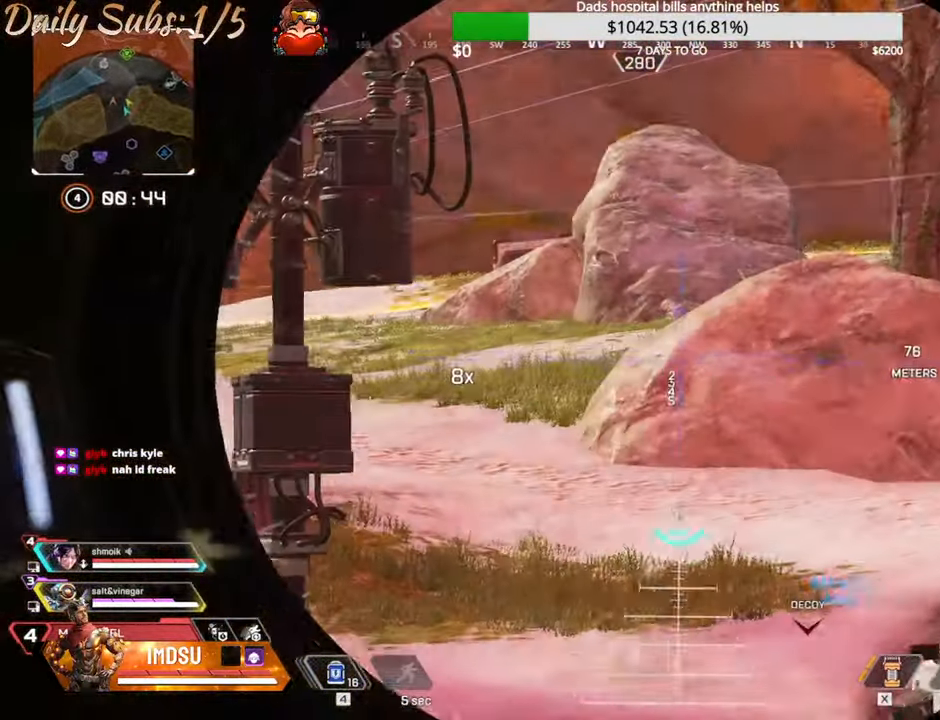
{"keys": ["ctrl", "d"], "mouse": [], "events": [[300, "d", "down"], [317, "a", "up"], [484, "ctrl", "down"]]}
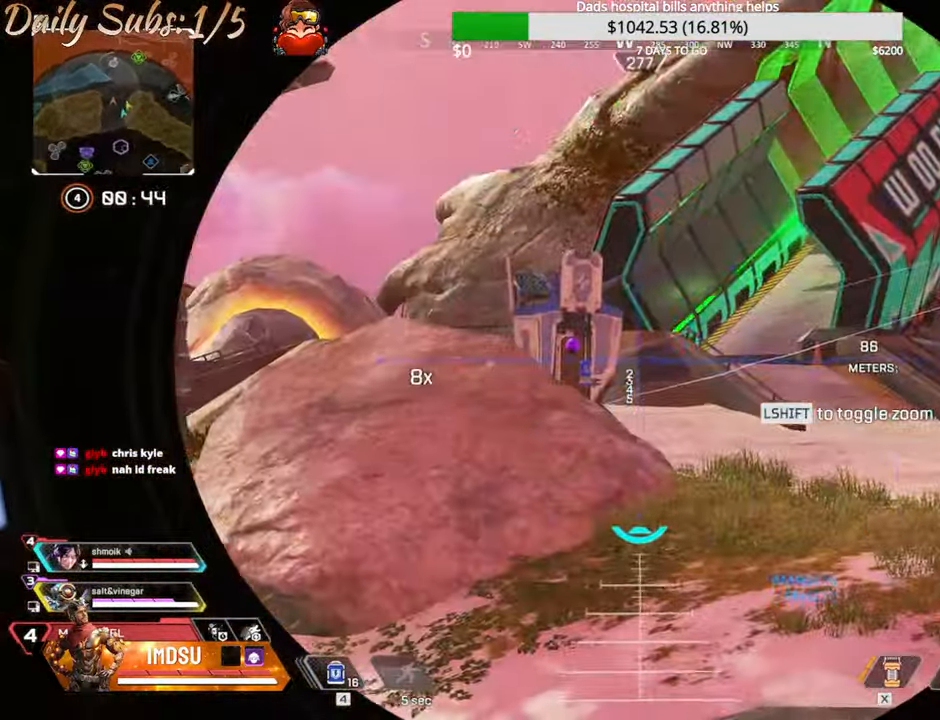
{"keys": ["a", "ctrl"], "mouse": [], "events": [[250, "ctrl", "up"], [333, "a", "down"], [367, "d", "up"], [483, "ctrl", "down"]]}
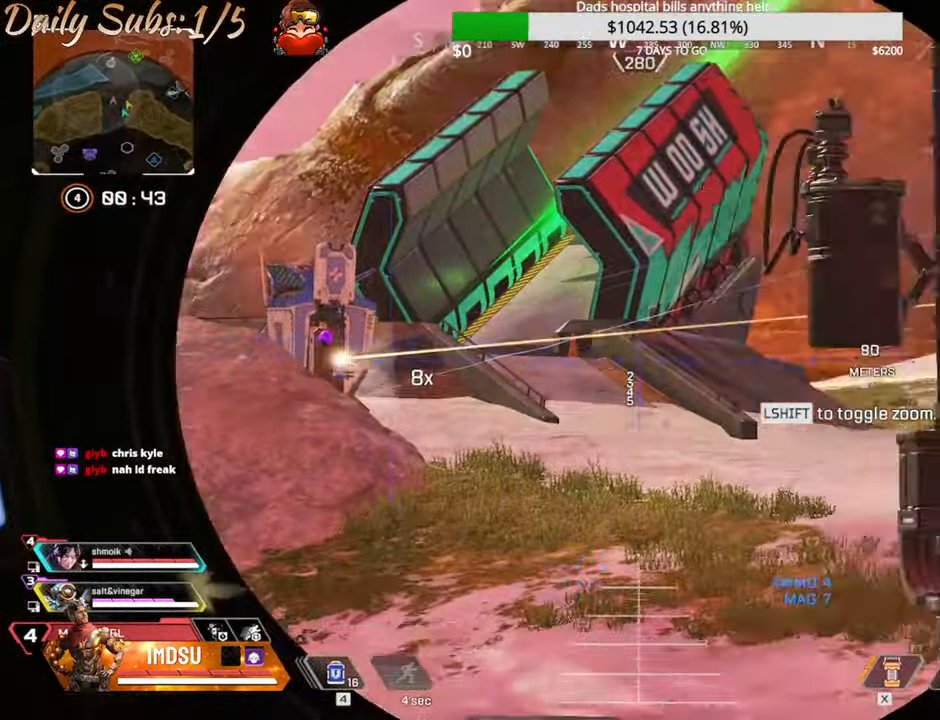
{"keys": ["a"], "mouse": [], "events": [[350, "ctrl", "up"]]}
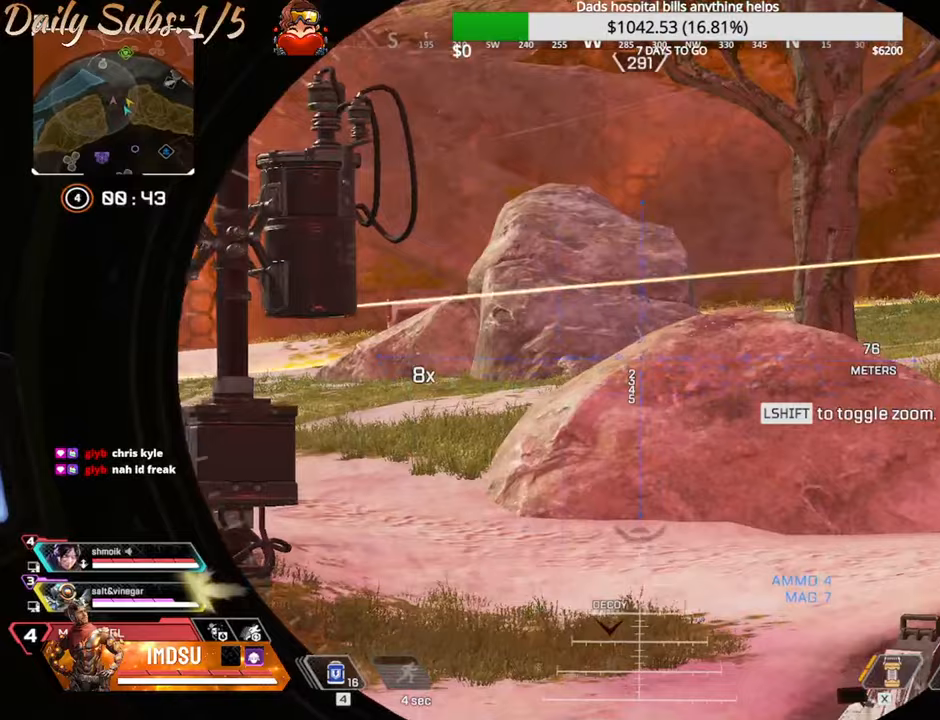
{"keys": ["d", "s"], "mouse": [], "events": [[417, "d", "down"], [417, "s", "down"], [484, "a", "up"]]}
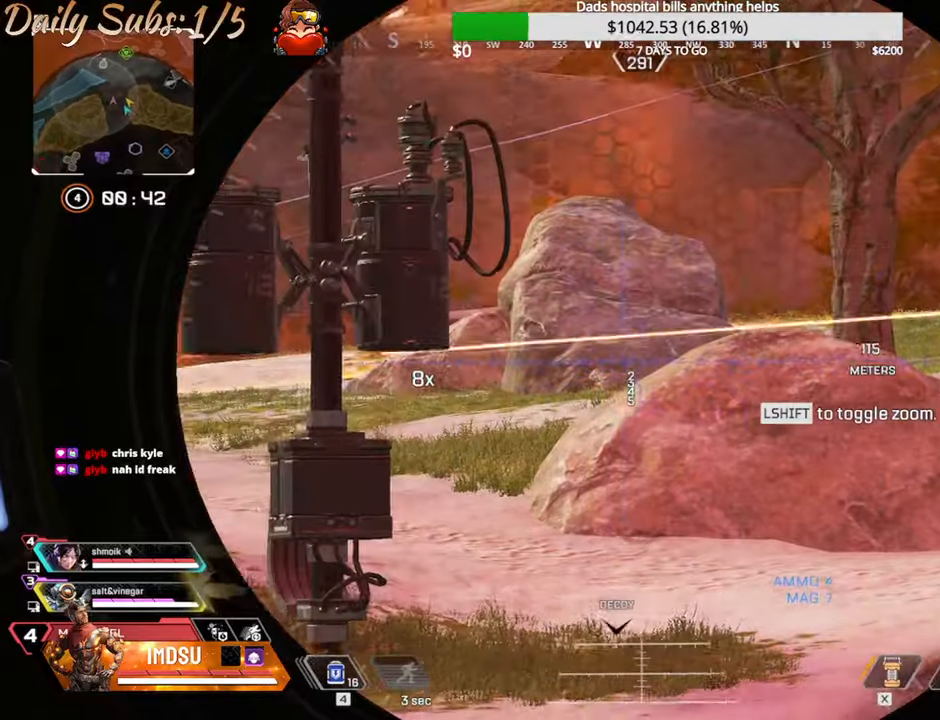
{"keys": ["a", "shift", "w"], "mouse": [], "events": [[233, "a", "down"], [250, "mouse_right", "down"], [316, "d", "up"], [316, "mouse_right", "up"], [316, "s", "up"], [367, "shift", "down"], [417, "w", "down"]]}
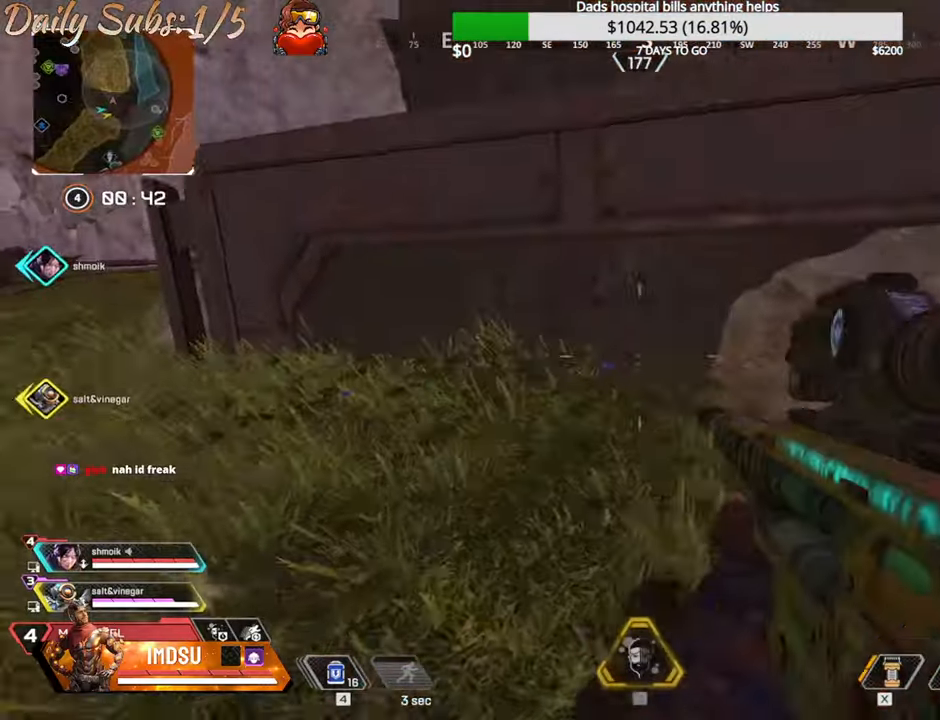
{"keys": ["a", "ctrl", "s"], "mouse": []}
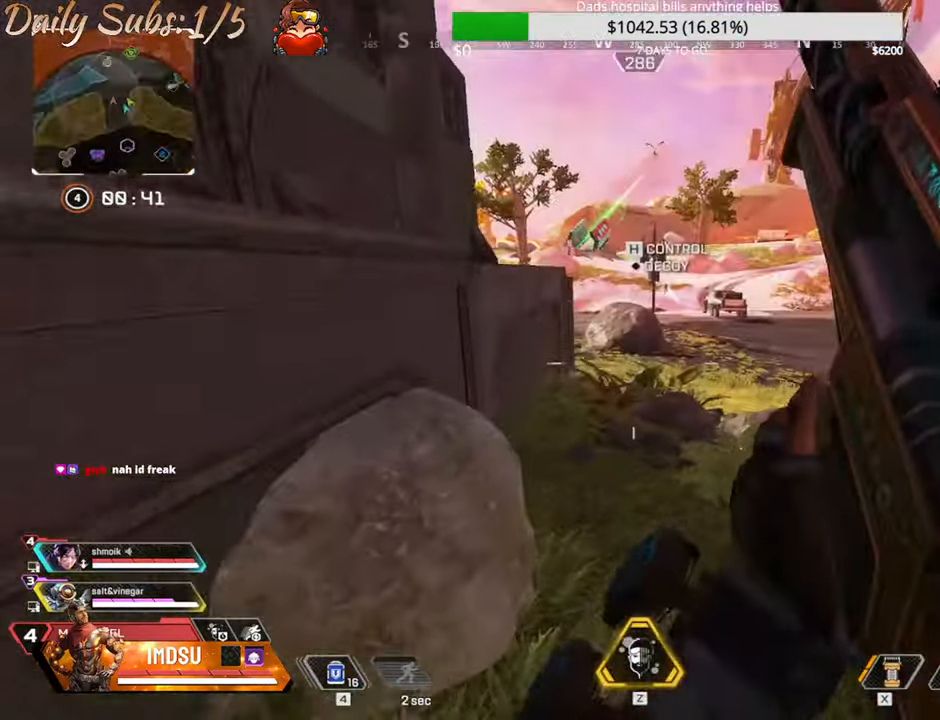
{"keys": ["ctrl", "d", "s"], "mouse": [], "events": [[16, "d", "down"], [66, "a", "up"]]}
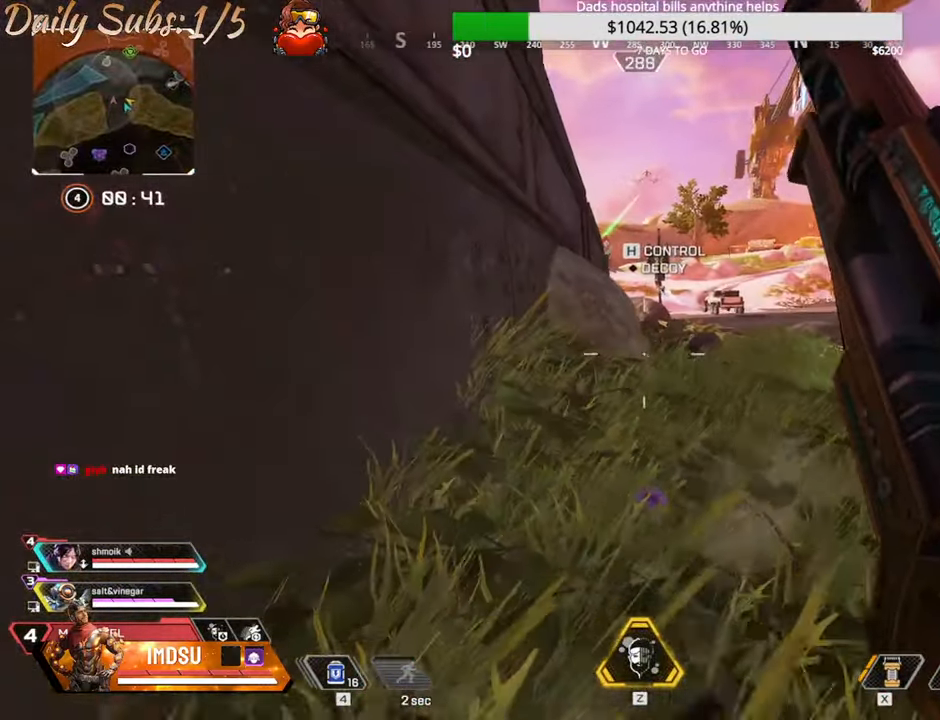
{"keys": ["a", "d", "s"], "mouse": [], "events": [[33, "d", "up"], [250, "a", "down"], [284, "ctrl", "up"], [450, "d", "down"]]}
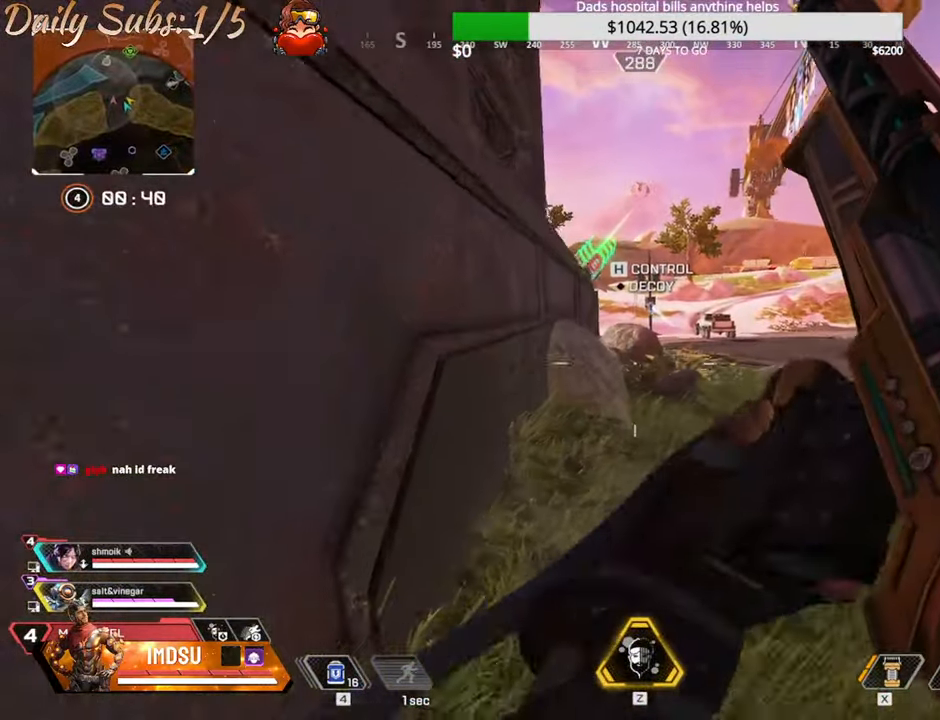
{"keys": ["a", "s", "space"], "mouse": [], "events": [[33, "a", "up"], [66, "a", "down"], [83, "d", "up"], [316, "a", "up"], [367, "space", "down"], [483, "a", "down"]]}
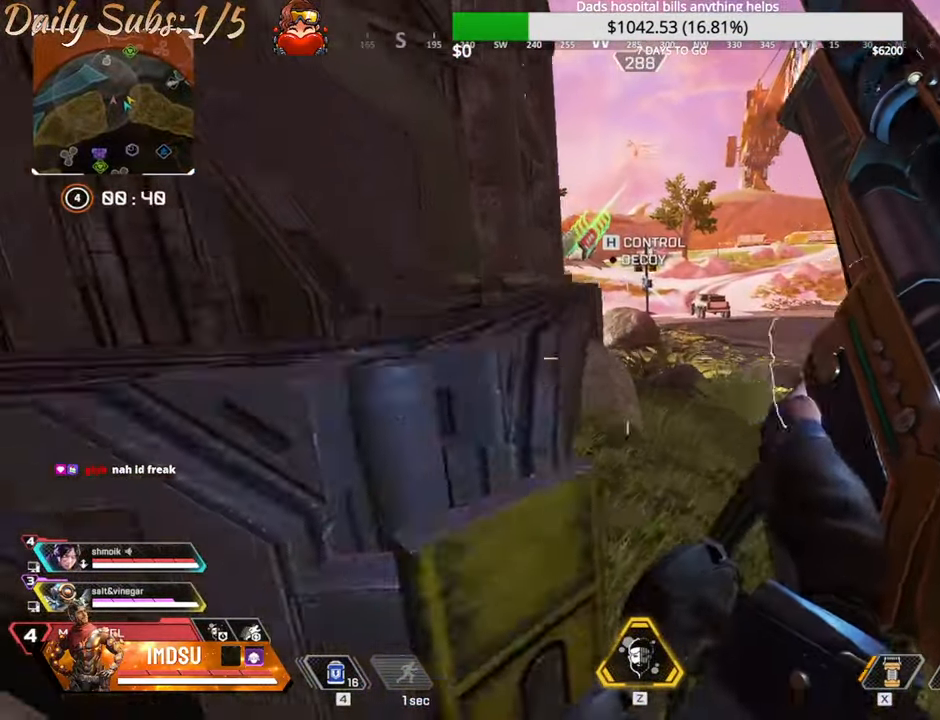
{"keys": ["a"], "mouse": [], "events": [[17, "space", "up"], [300, "s", "up"]]}
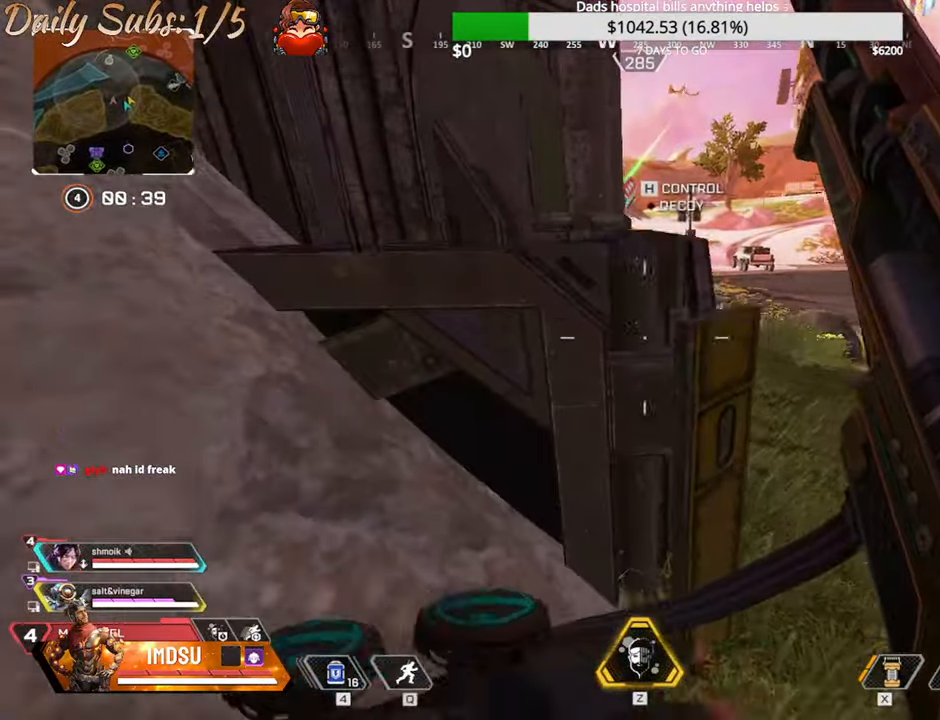
{"keys": ["a", "w"], "mouse": [], "events": [[300, "w", "down"]]}
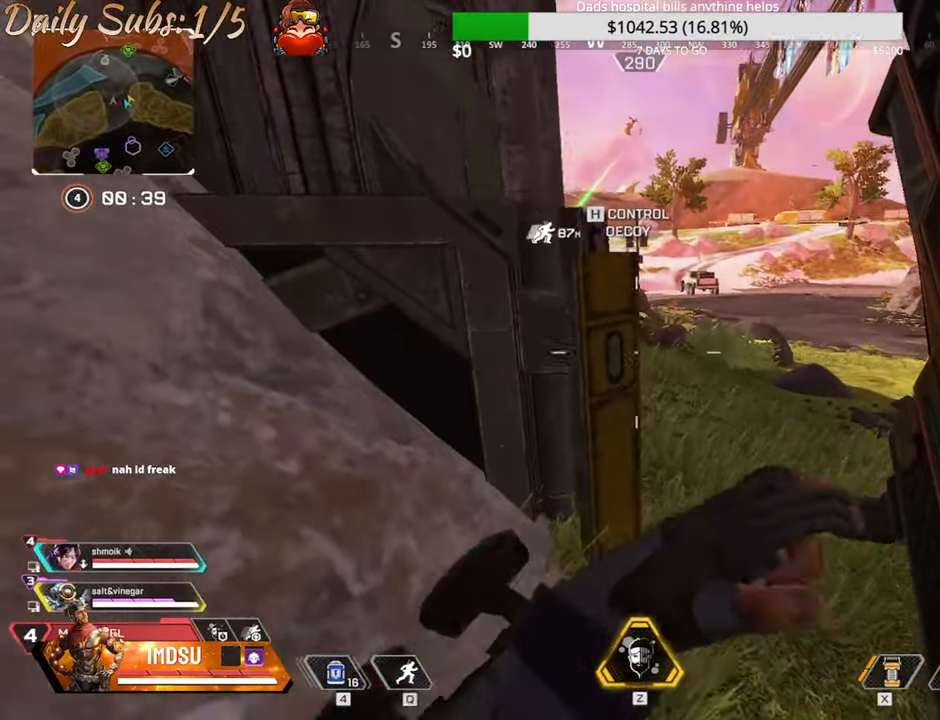
{"keys": ["a"], "mouse": [], "events": [[200, "w", "up"], [367, "w", "down"], [450, "w", "up"]]}
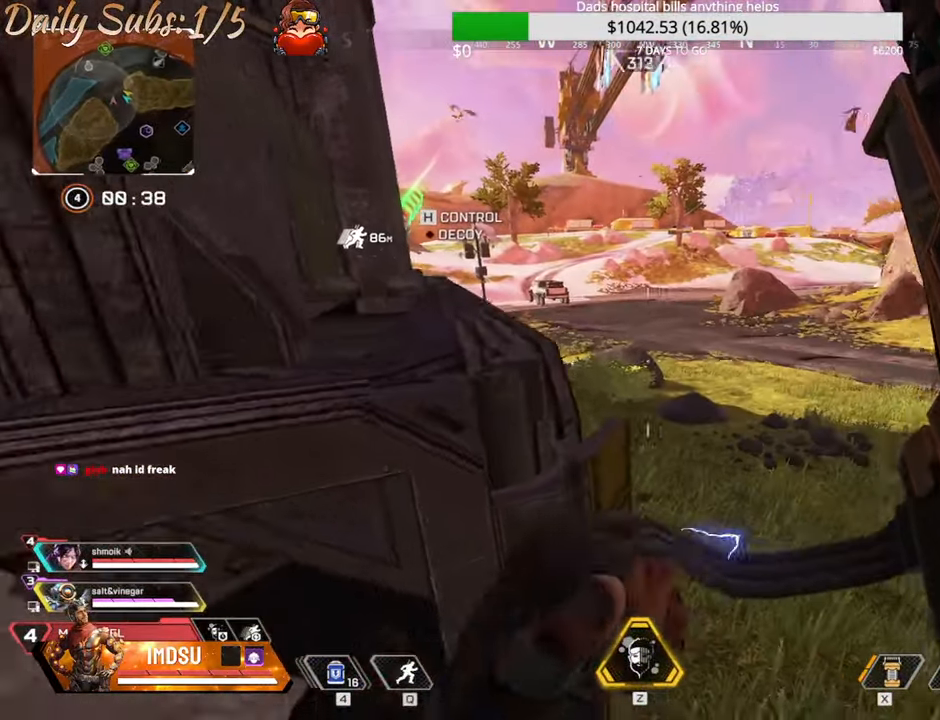
{"keys": ["a", "d", "s"], "mouse": [], "events": [[384, "s", "down"], [484, "d", "down"]]}
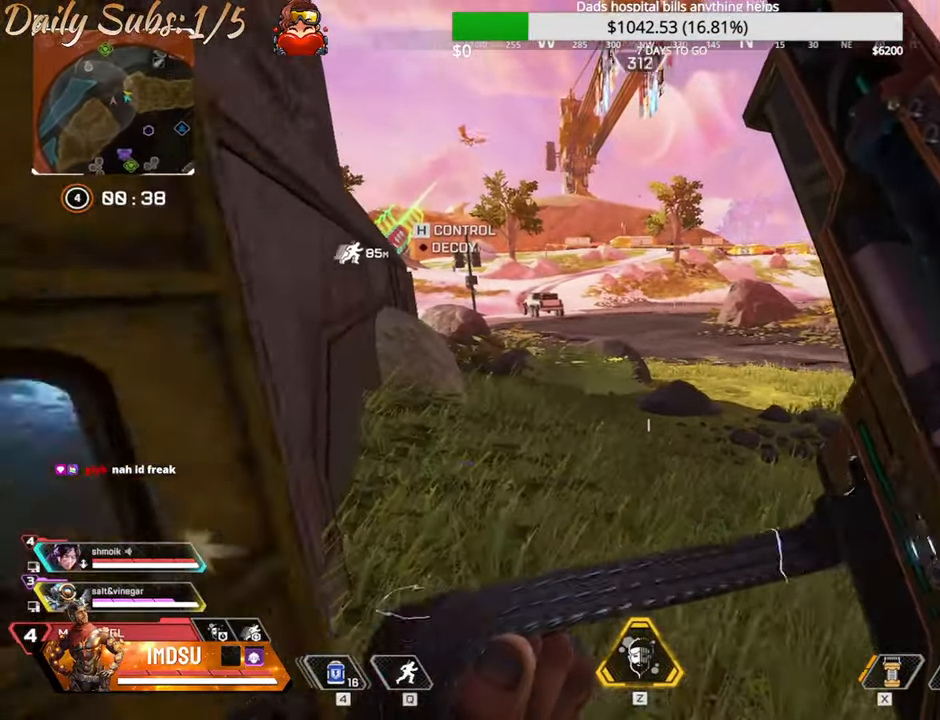
{"keys": ["d", "w"], "mouse": [], "events": [[184, "a", "up"], [201, "s", "up"], [434, "w", "down"]]}
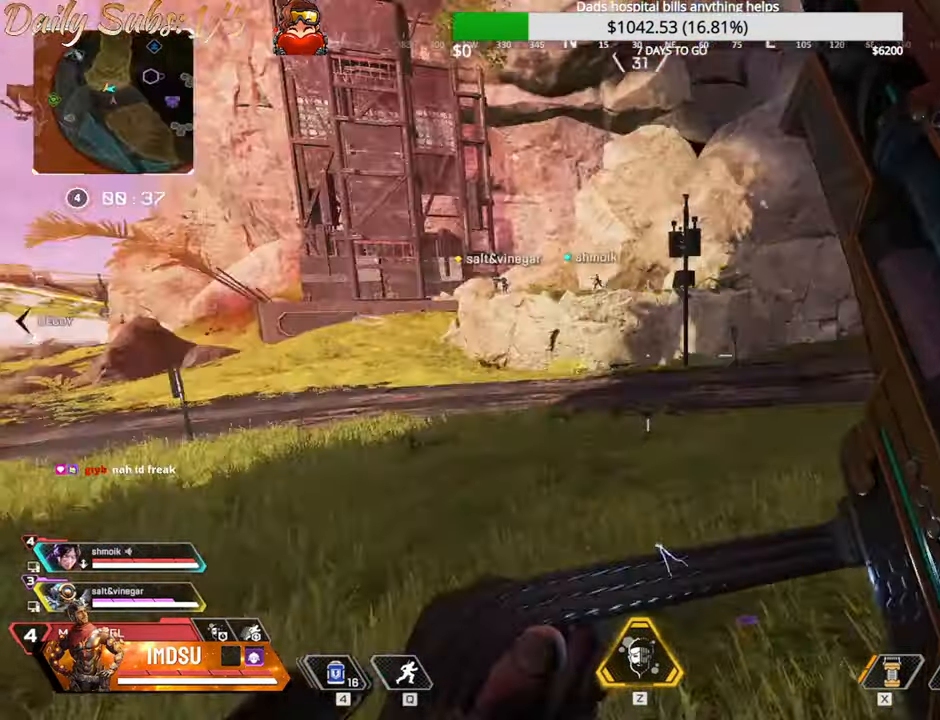
{"keys": ["d", "w"], "mouse": [], "events": [[184, "w", "up"], [234, "w", "down"]]}
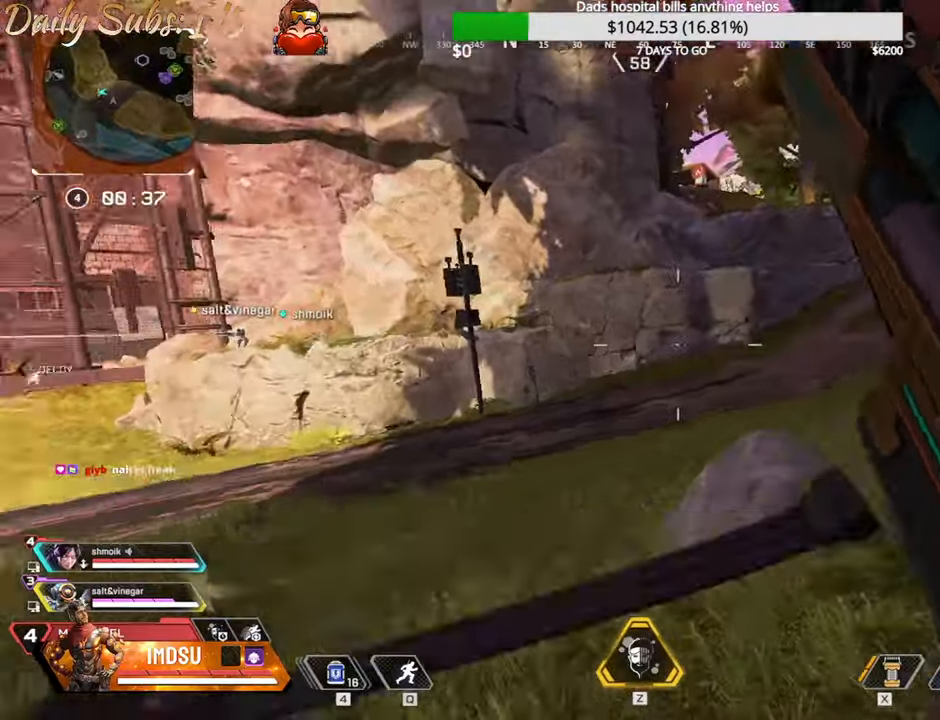
{"keys": ["d", "w"], "mouse": [], "events": [[217, "shift", "down"], [350, "shift", "up"]]}
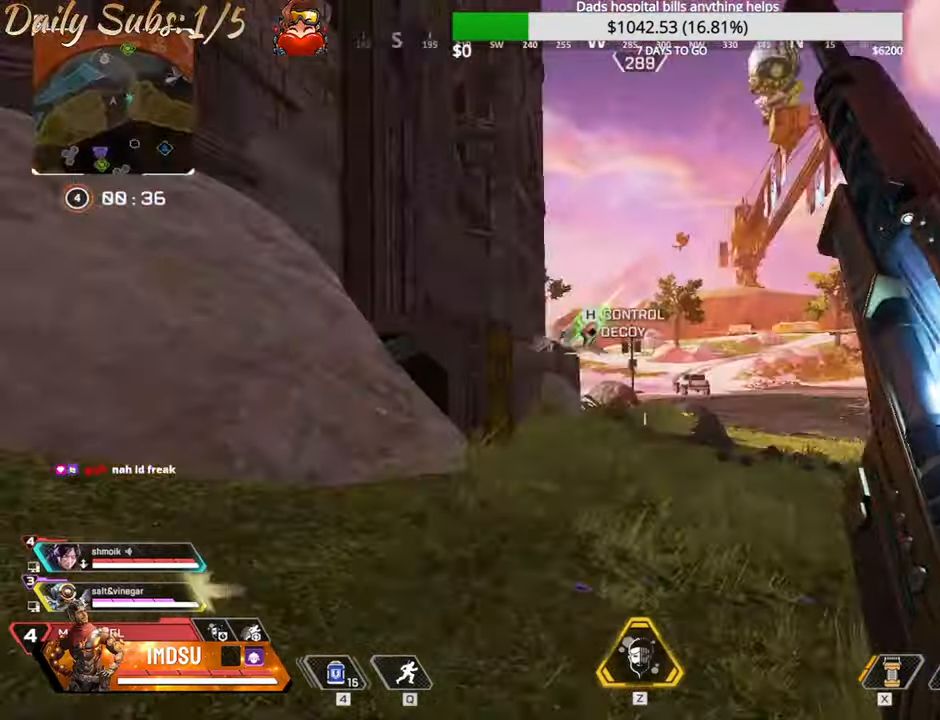
{"keys": ["d", "shift", "w"], "mouse": [], "events": [[284, "shift", "down"], [401, "shift", "up"], [467, "shift", "down"]]}
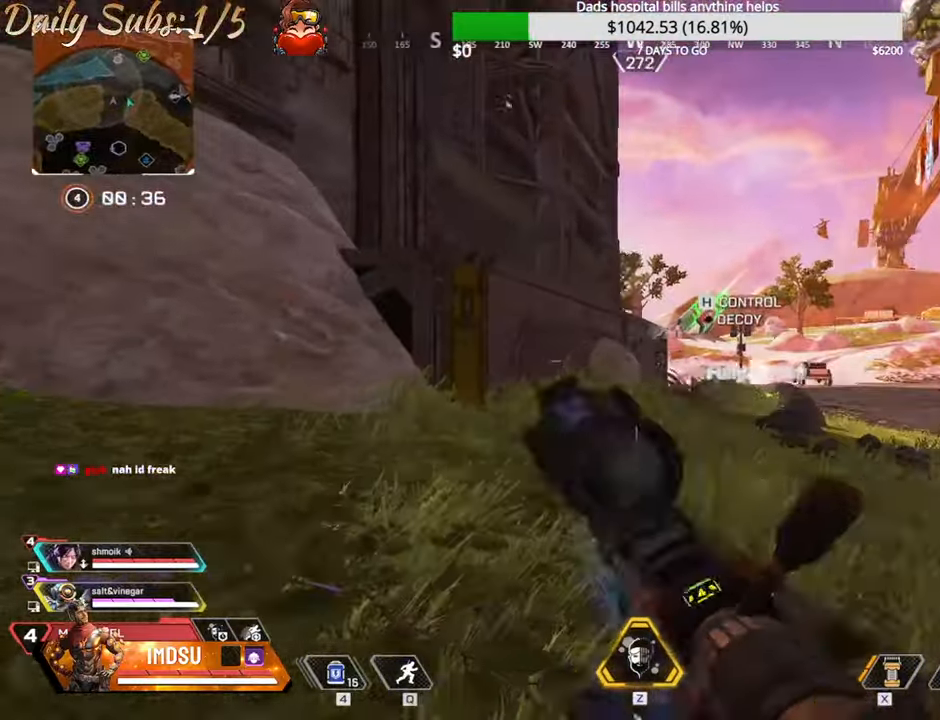
{"keys": ["ctrl", "d", "w"], "mouse": [], "events": [[50, "shift", "up"], [117, "ctrl", "down"], [133, "mouse_right", "down"], [267, "mouse_right", "up"]]}
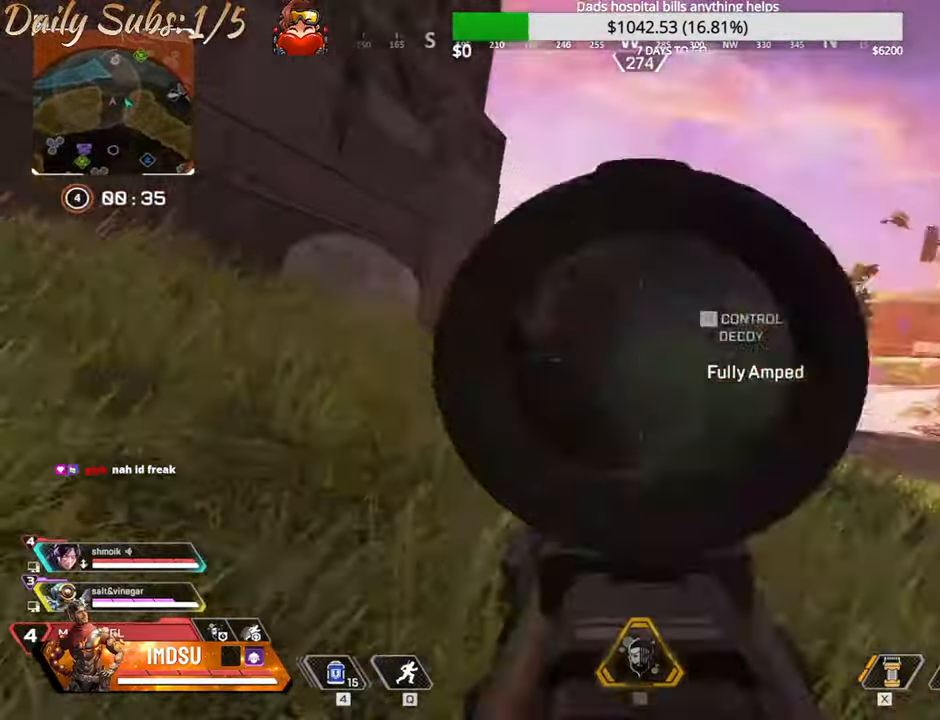
{"keys": ["a", "shift"], "mouse": [], "events": [[34, "ctrl", "up"], [67, "w", "up"], [117, "a", "down"], [134, "d", "up"], [451, "shift", "down"]]}
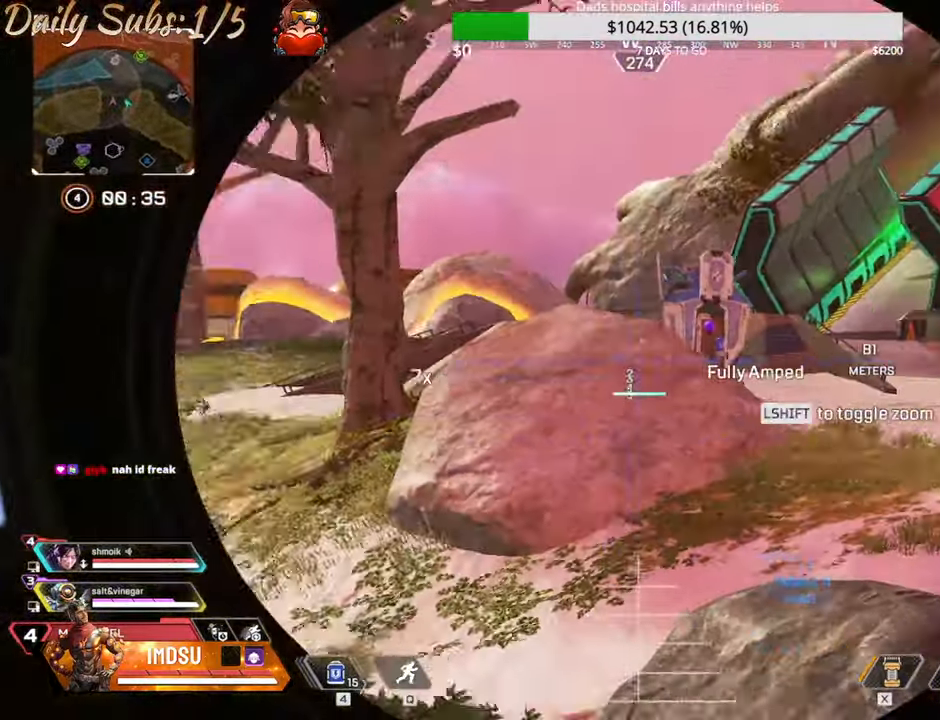
{"keys": ["a", "shift"], "mouse": [], "events": [[67, "shift", "up"], [500, "shift", "down"]]}
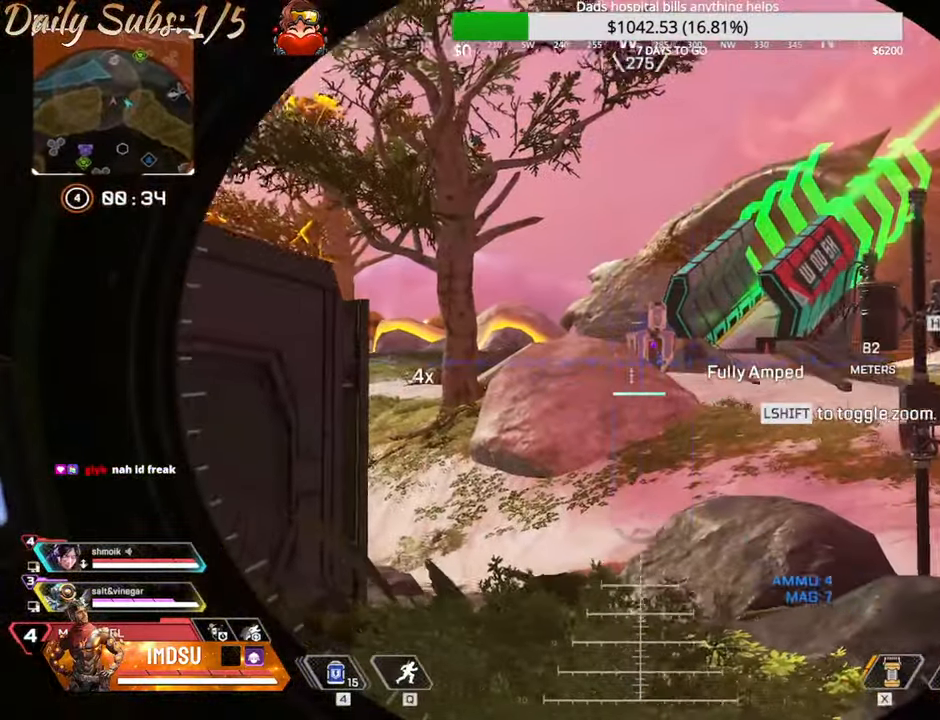
{"keys": ["a"], "mouse": [], "events": [[201, "shift", "up"]]}
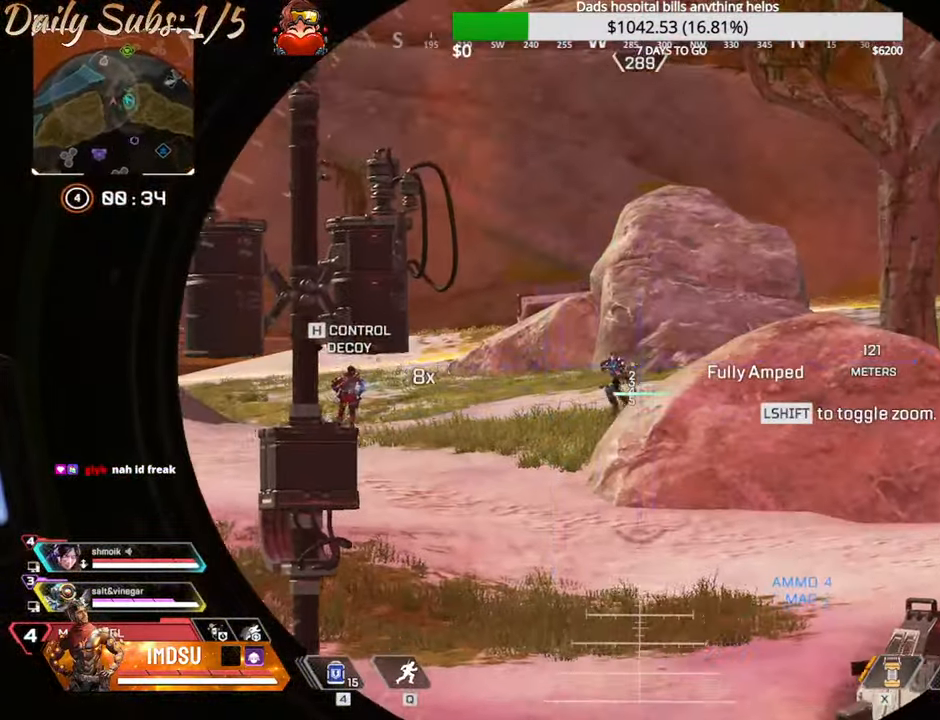
{"keys": ["a"], "mouse": [], "events": [[117, "a", "up"], [367, "a", "down"], [417, "a", "up"], [450, "a", "down"]]}
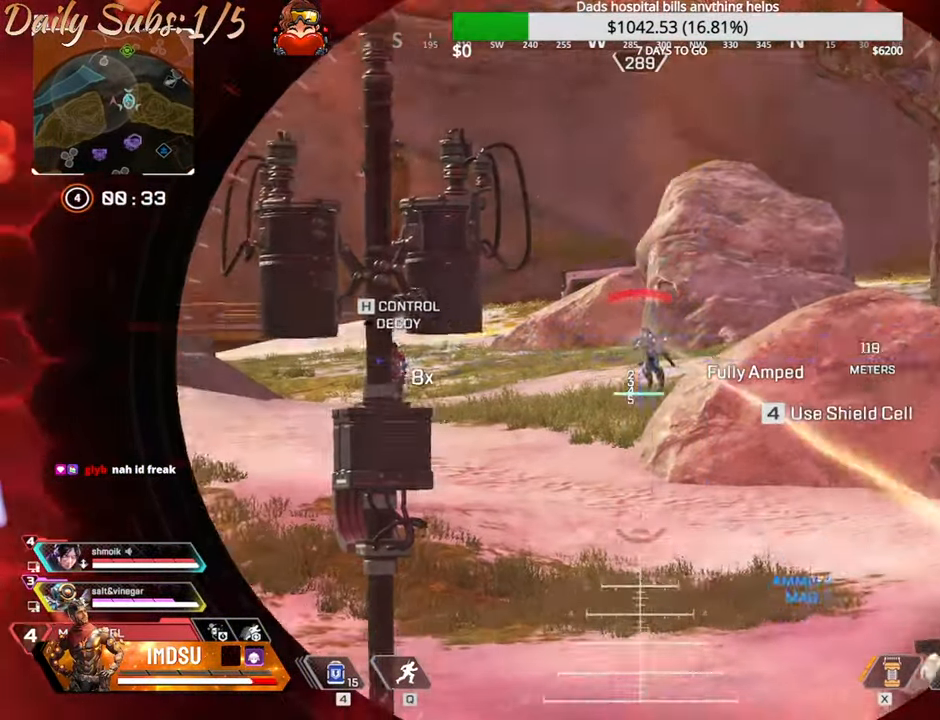
{"keys": ["a", "shift", "w"], "mouse": [], "events": [[67, "ctrl", "down"], [134, "d", "down"], [167, "a", "up"], [201, "mouse_left", "down"], [201, "mouse_right", "down"], [317, "mouse_left", "up"], [317, "mouse_right", "up"], [317, "w", "down"], [334, "a", "down"], [367, "ctrl", "up"], [367, "d", "up"], [417, "shift", "down"]]}
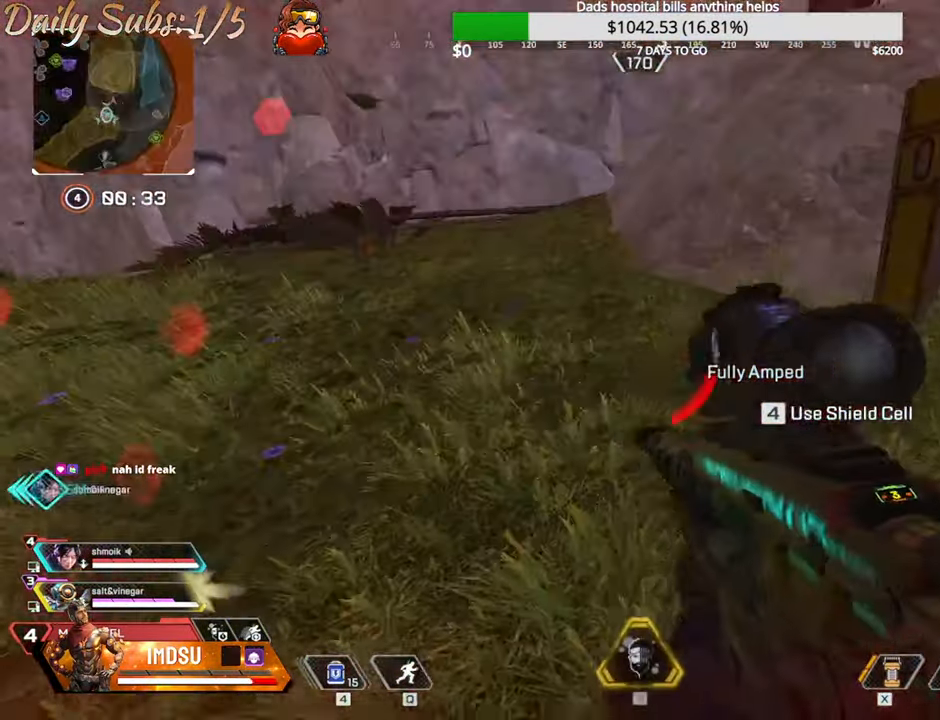
{"keys": ["a", "ctrl", "w"], "mouse": [], "events": [[233, "shift", "up"], [450, "ctrl", "down"]]}
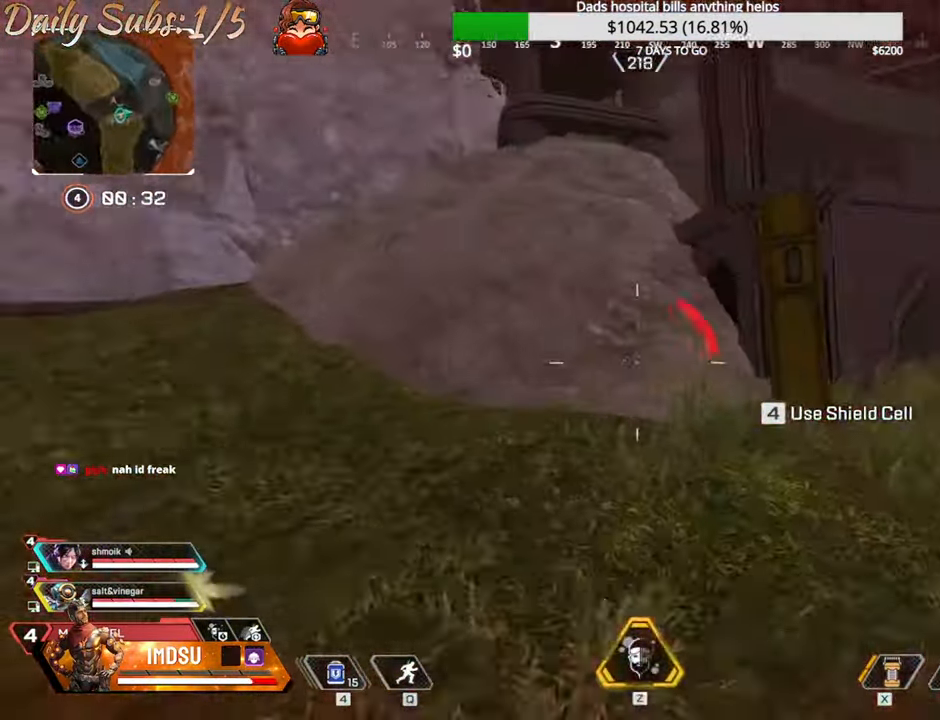
{"keys": ["a", "shift", "w"], "mouse": [], "events": [[84, "a", "up"], [284, "d", "down"], [367, "ctrl", "up"], [384, "d", "up"], [451, "shift", "down"], [484, "a", "down"]]}